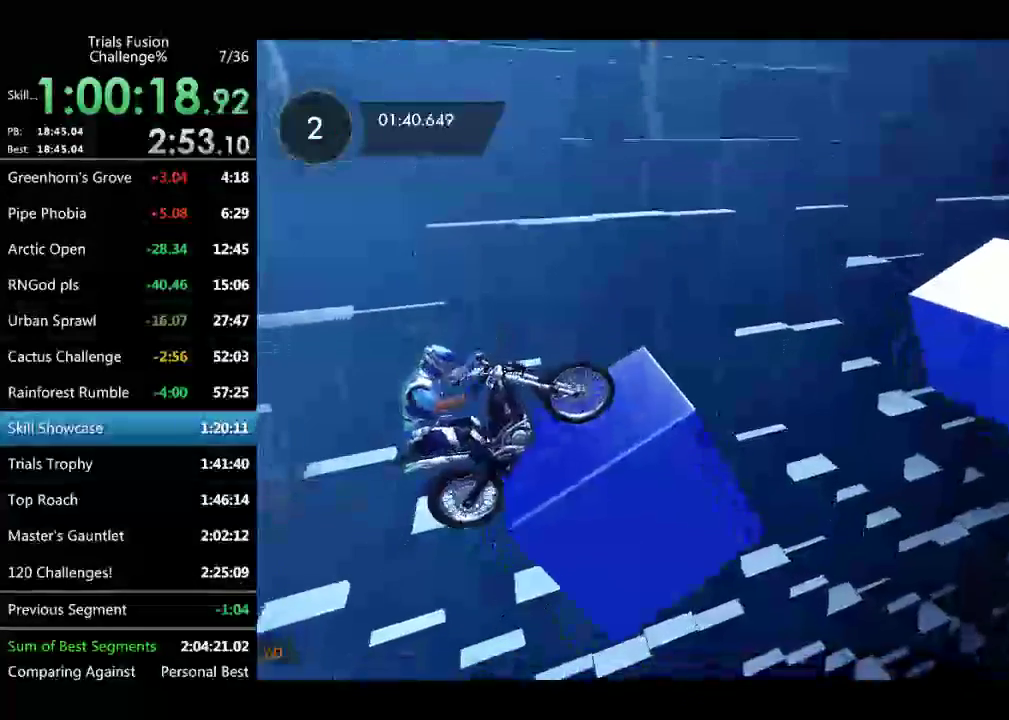
Gameplay with a controller (Xbox layout); each line is a JSON object with the inputs held at the frame after it. "events" lists button and stick changes between this image and that frame as [ms after this image, input, new state], when the widget could be followed in between. Not read: L3 R2 R3.
{"buttons": [], "left_stick": "left", "events": [[457, "left_stick", "left"]]}
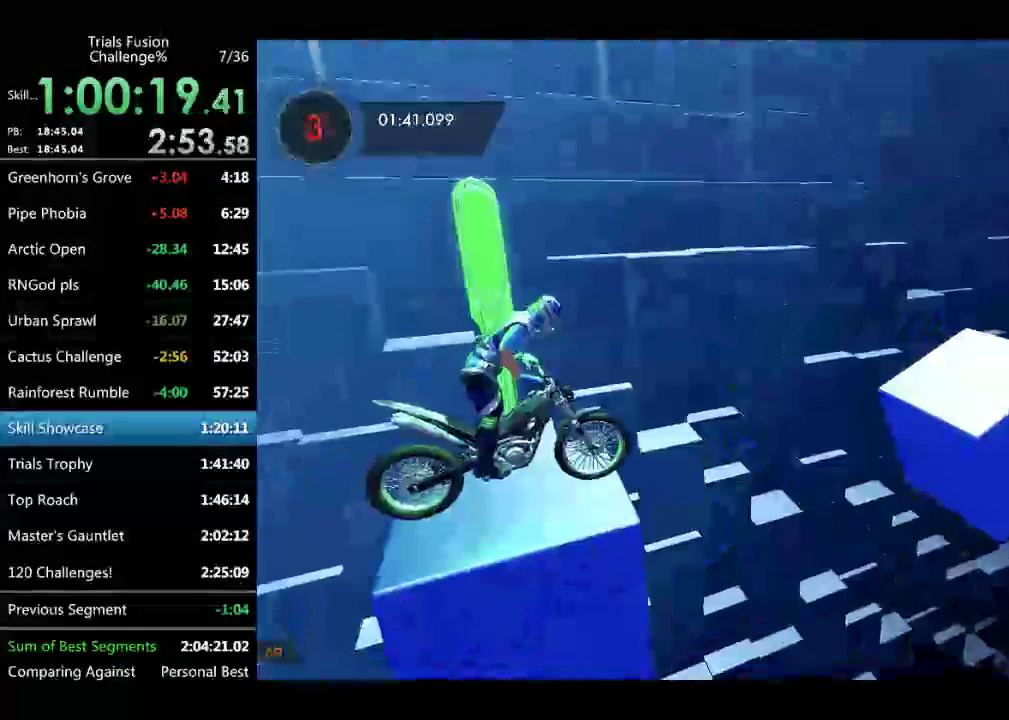
{"buttons": [], "left_stick": "center", "events": [[83, "L2", "down"], [208, "L2", "up"], [208, "left_stick", "center"]]}
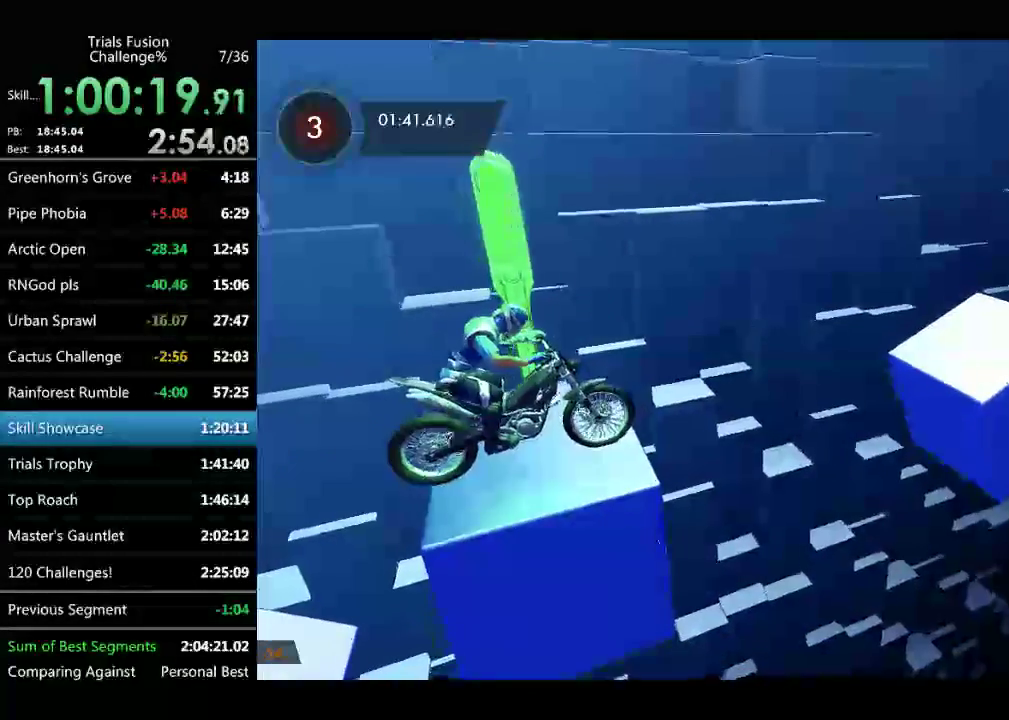
{"buttons": [], "left_stick": "left", "events": [[166, "left_stick", "left"], [332, "left_stick", "right"], [499, "left_stick", "left"]]}
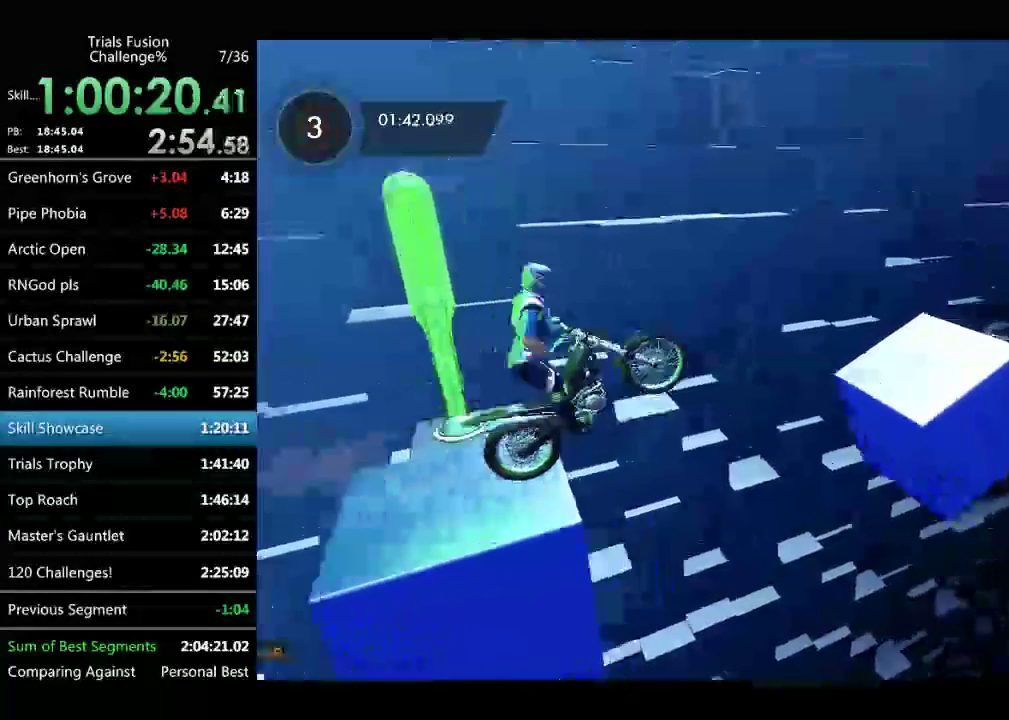
{"buttons": [], "left_stick": "center", "events": [[124, "left_stick", "center"], [374, "left_stick", "left"], [498, "left_stick", "center"]]}
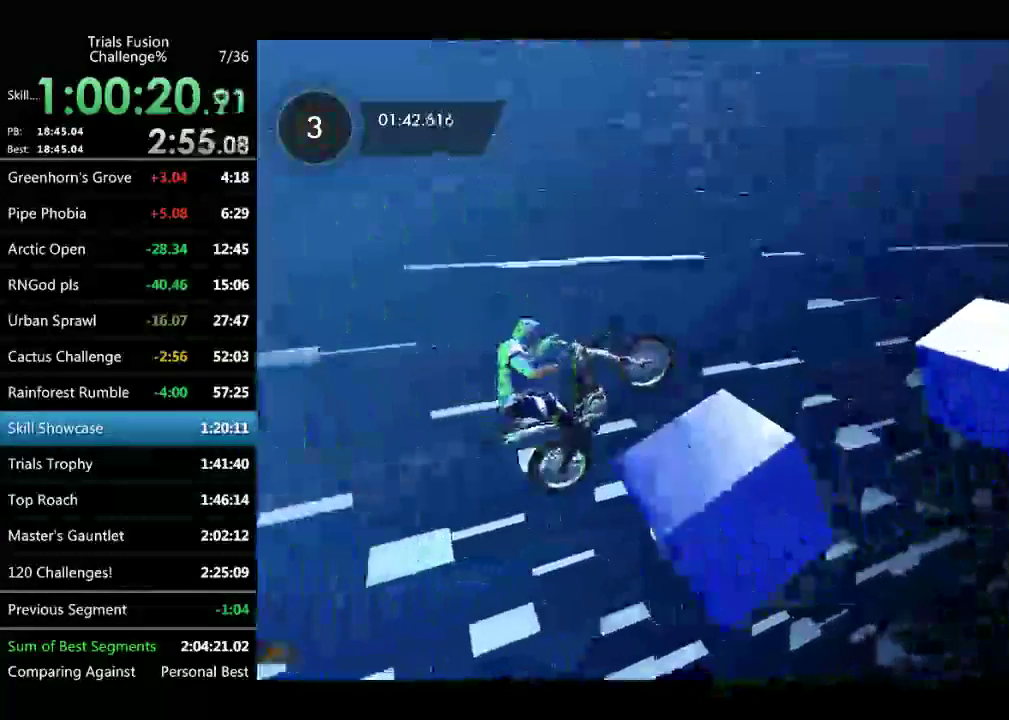
{"buttons": [], "left_stick": "center", "events": [[125, "left_stick", "left"], [208, "left_stick", "center"], [291, "left_stick", "left"], [458, "left_stick", "center"]]}
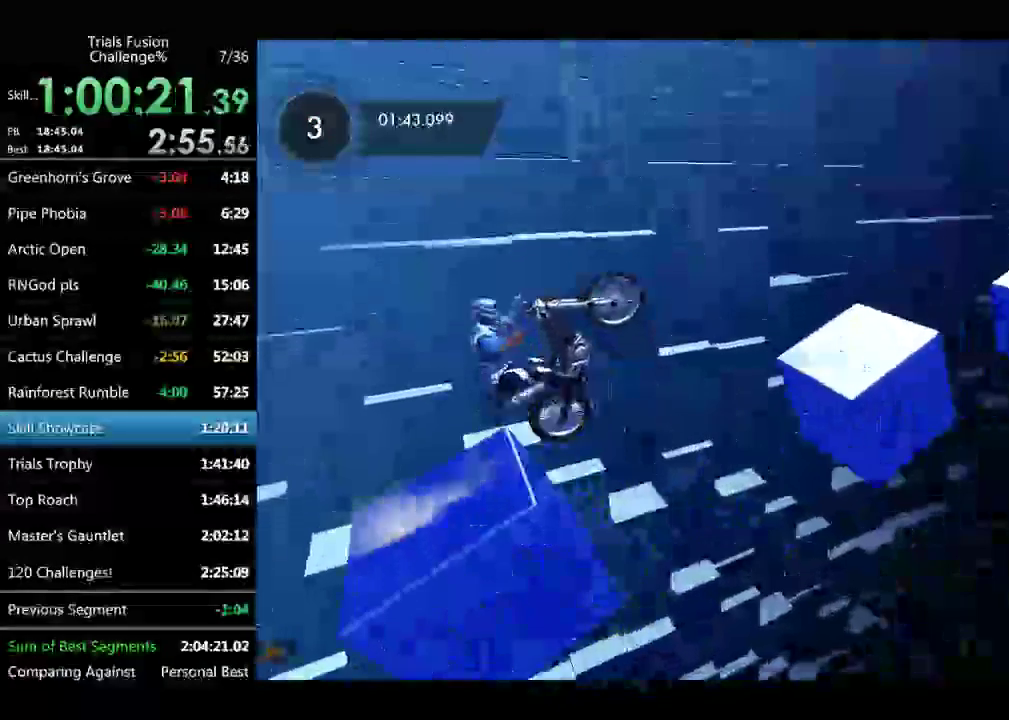
{"buttons": [], "left_stick": "center", "events": []}
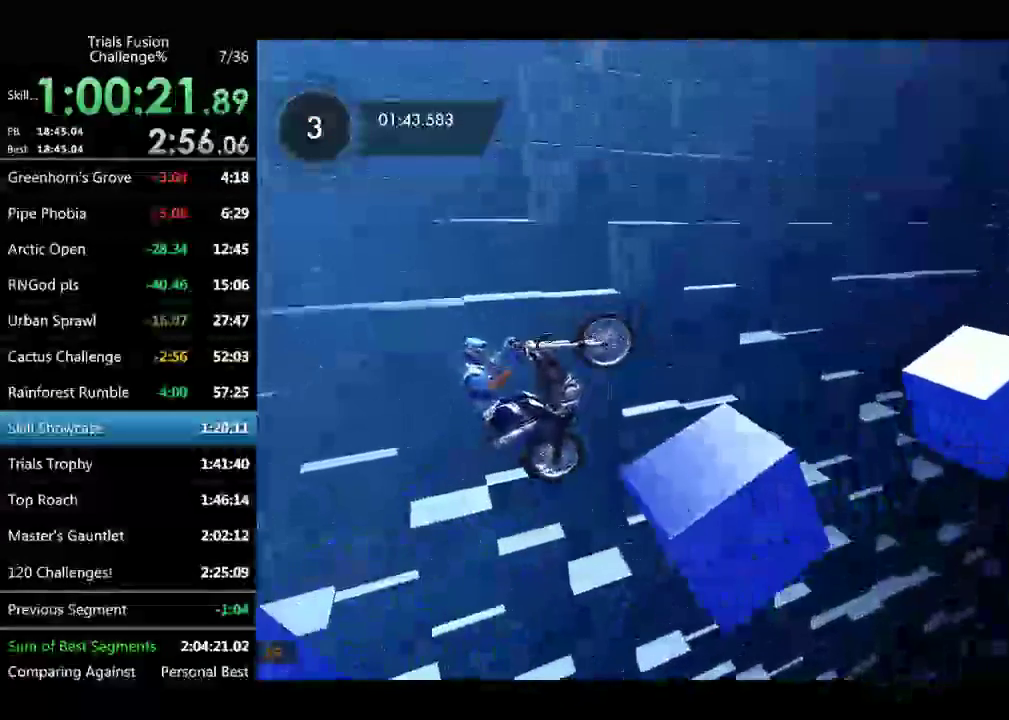
{"buttons": [], "left_stick": "center", "events": []}
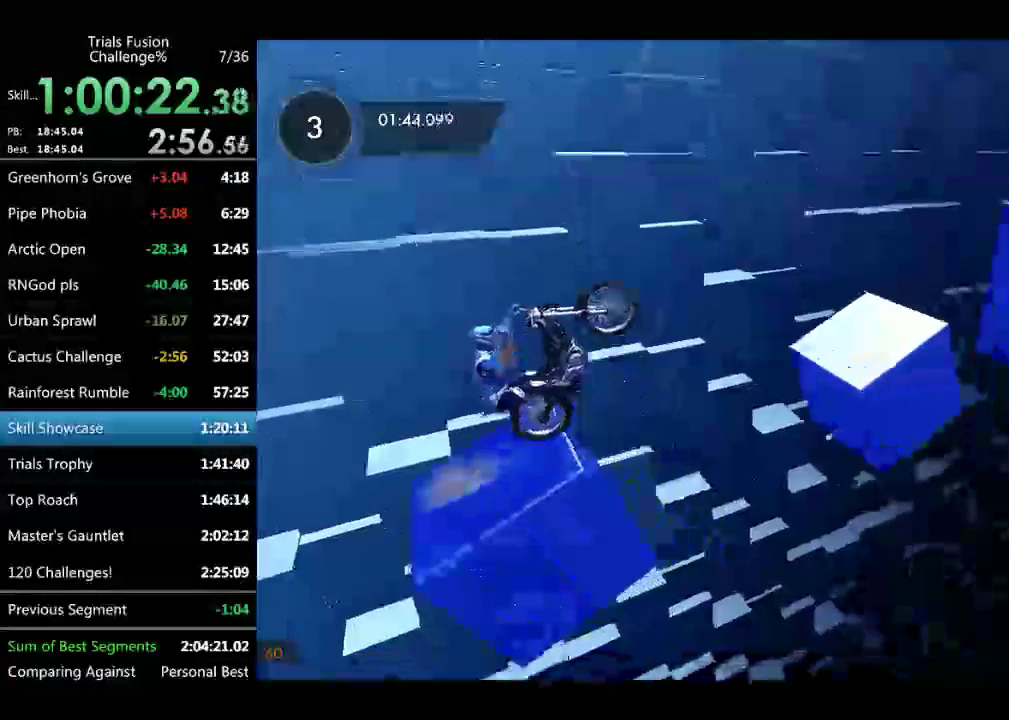
{"buttons": [], "left_stick": "center", "events": []}
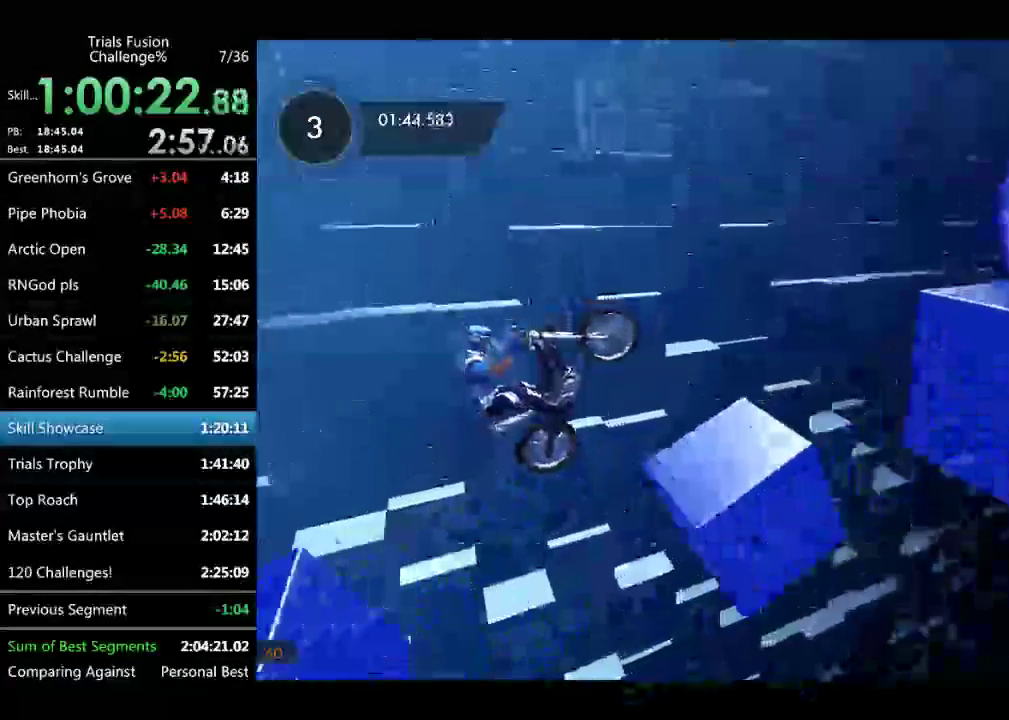
{"buttons": [], "left_stick": "right", "events": [[125, "left_stick", "left"], [374, "left_stick", "right"]]}
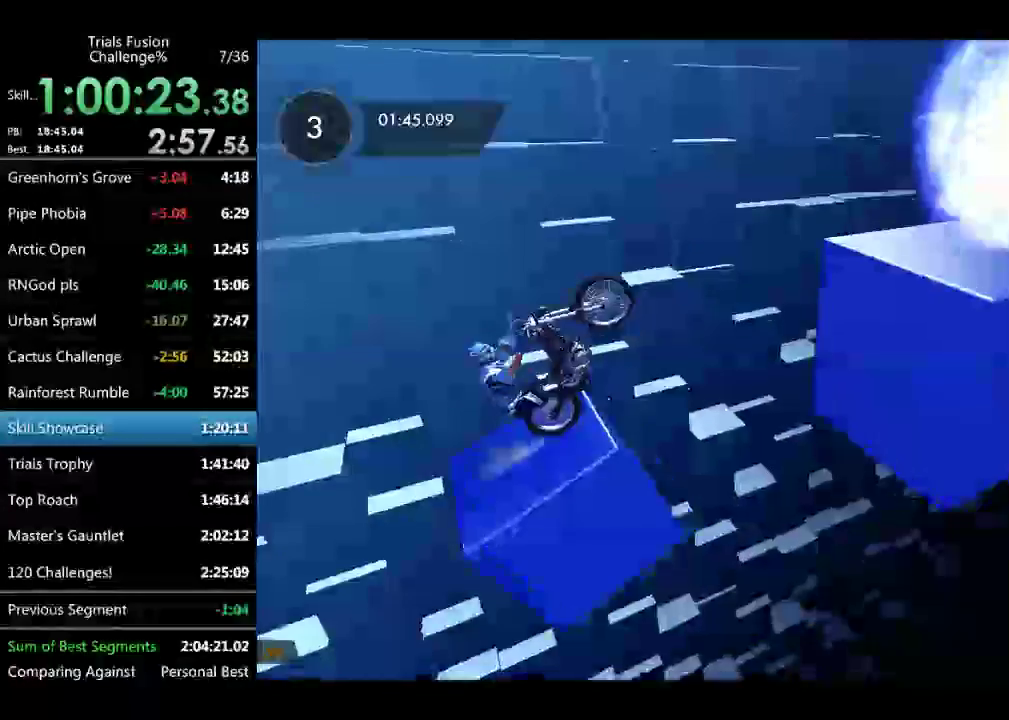
{"buttons": [], "left_stick": "center", "events": [[166, "left_stick", "up-left"], [291, "left_stick", "center"]]}
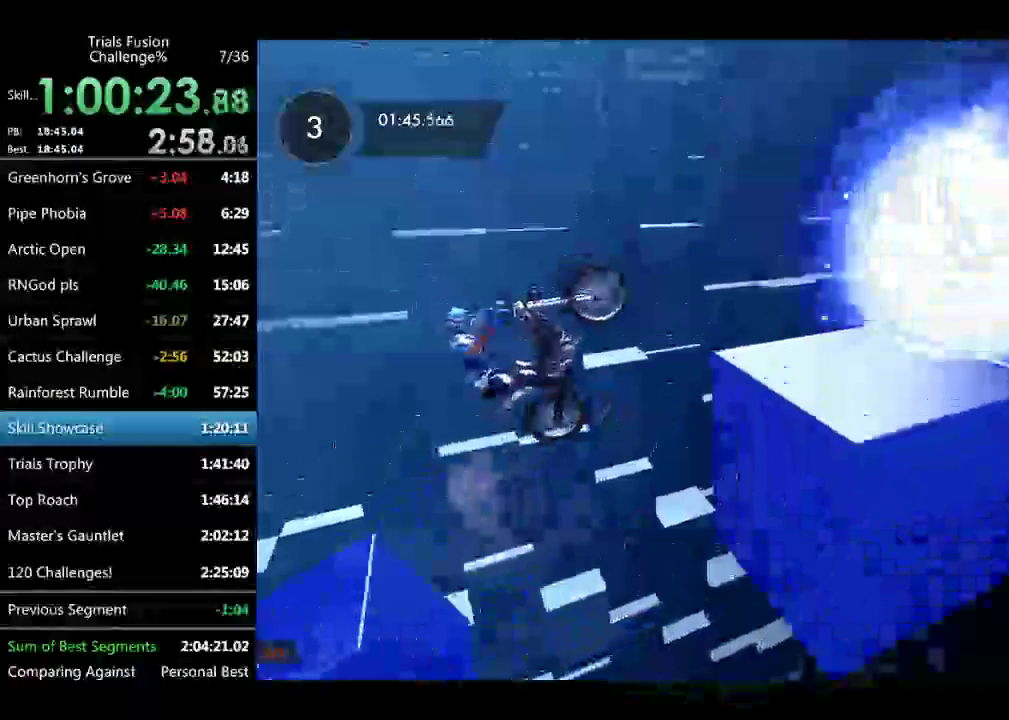
{"buttons": [], "left_stick": "right", "events": [[166, "left_stick", "up-left"], [249, "left_stick", "center"], [374, "left_stick", "right"]]}
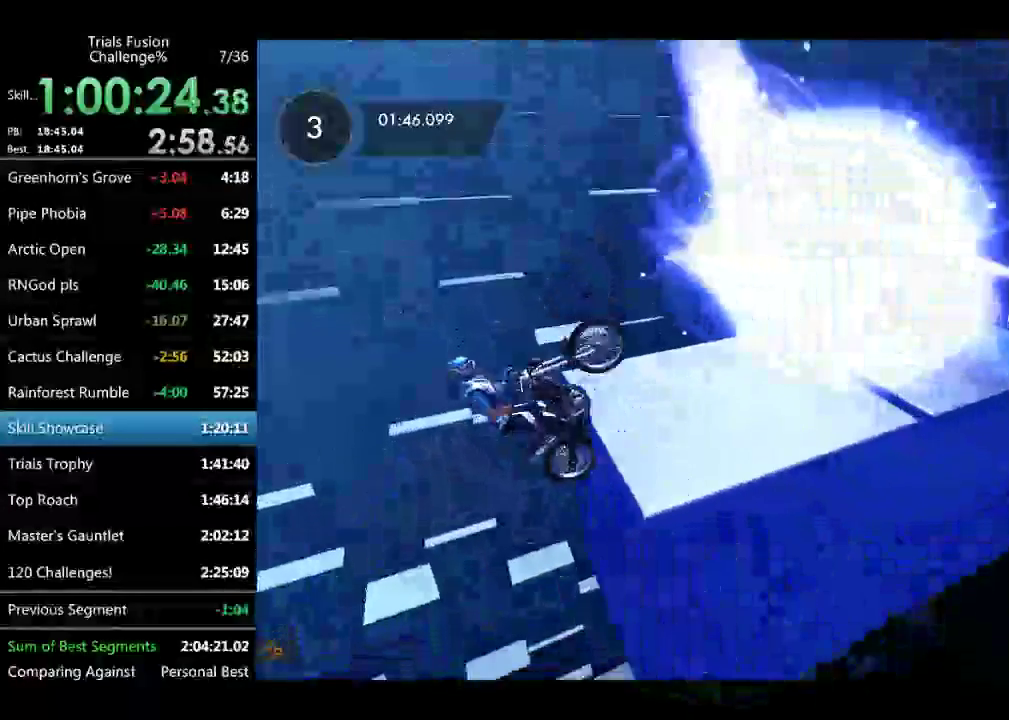
{"buttons": [], "left_stick": "left", "events": [[124, "L2", "down"], [208, "L2", "up"], [291, "L2", "down"], [332, "left_stick", "up-left"], [374, "L2", "up"], [457, "left_stick", "left"]]}
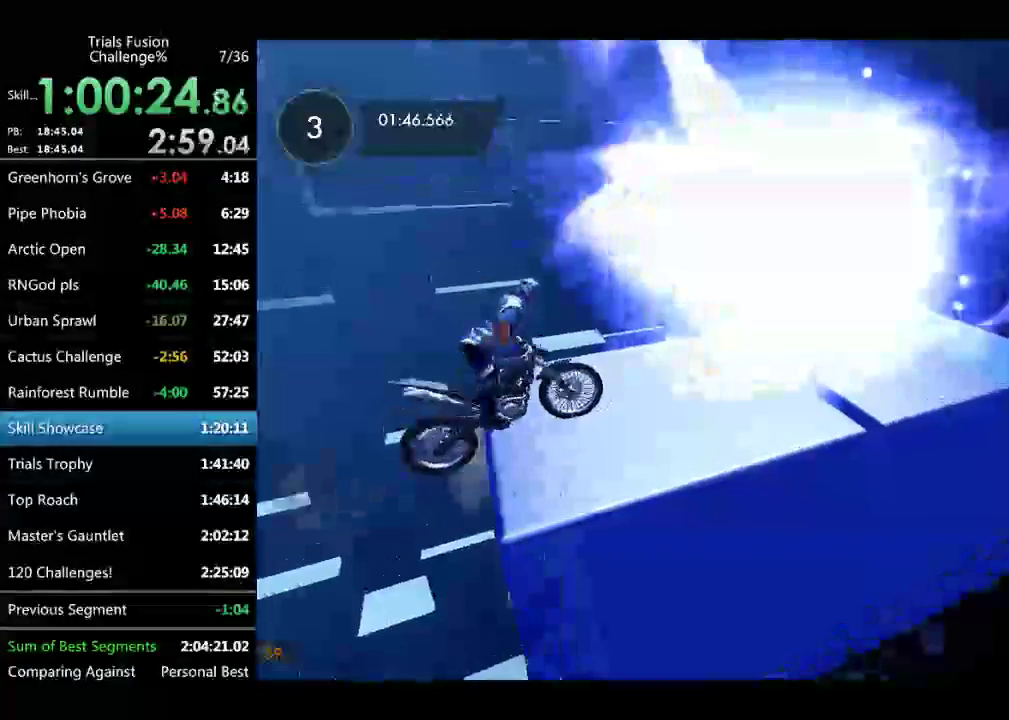
{"buttons": [], "left_stick": "center", "events": [[84, "left_stick", "center"]]}
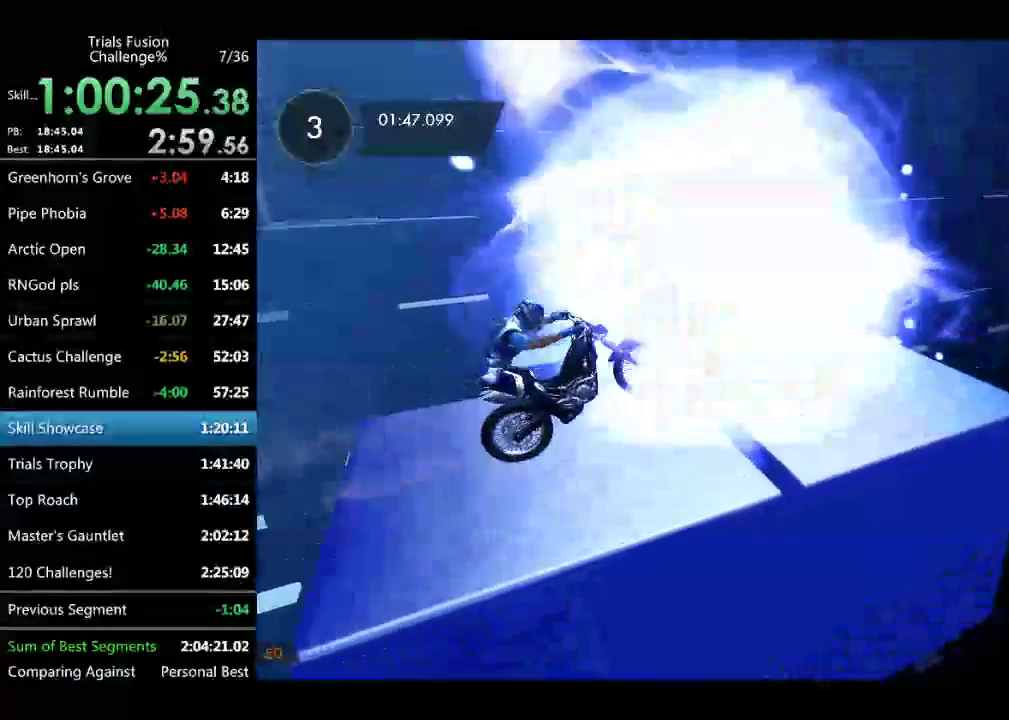
{"buttons": [], "left_stick": "left"}
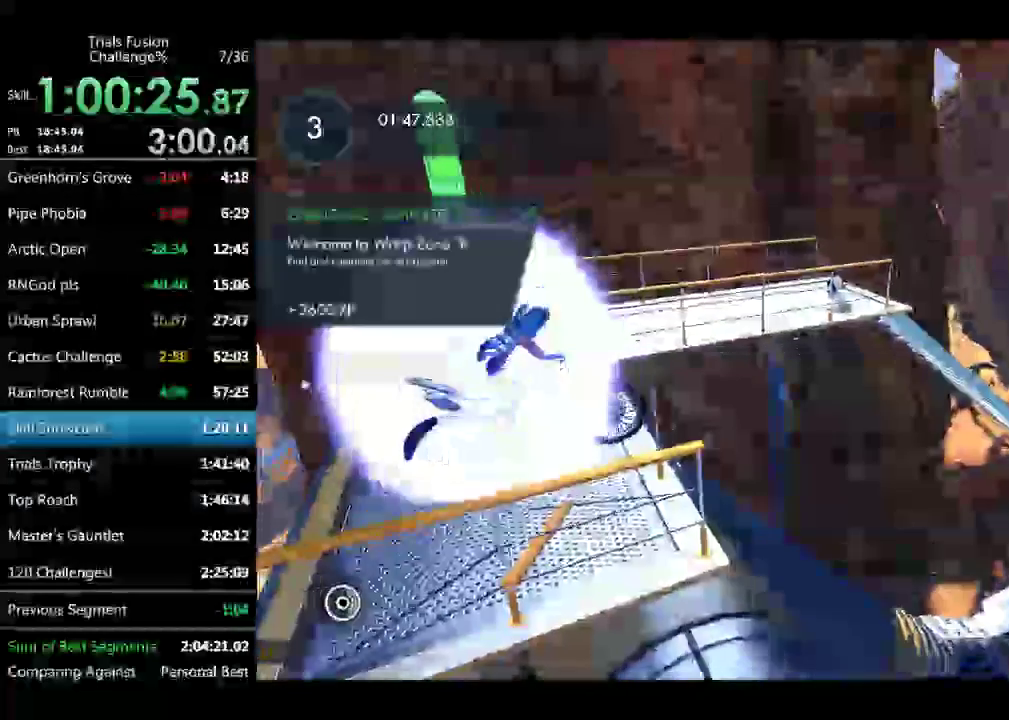
{"buttons": [], "left_stick": "up-left"}
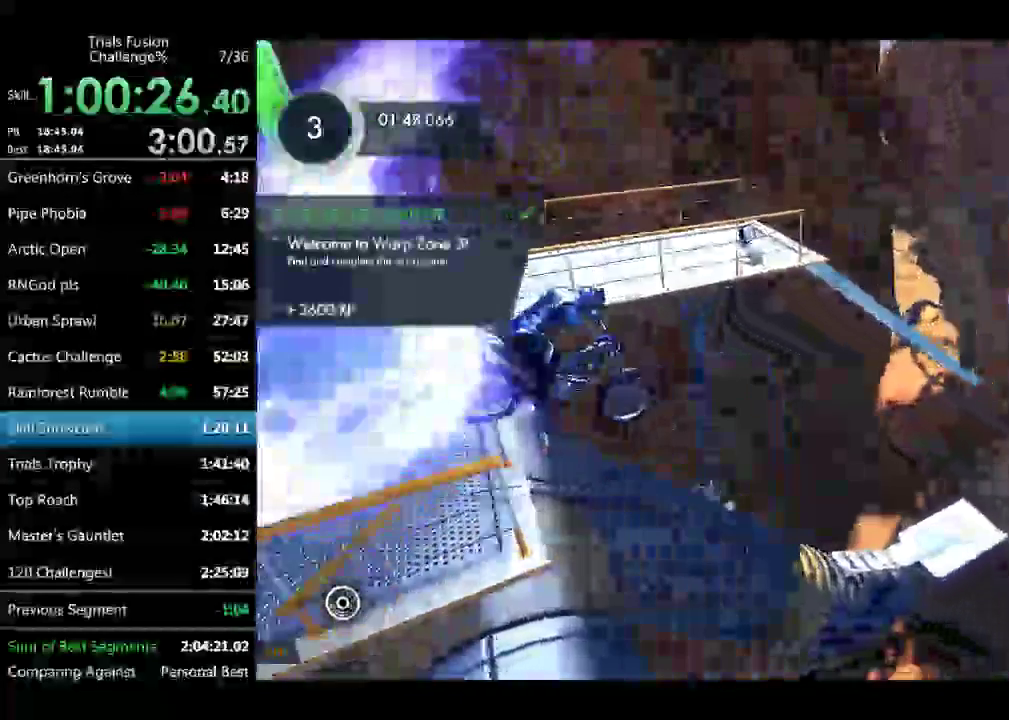
{"buttons": [], "left_stick": "center"}
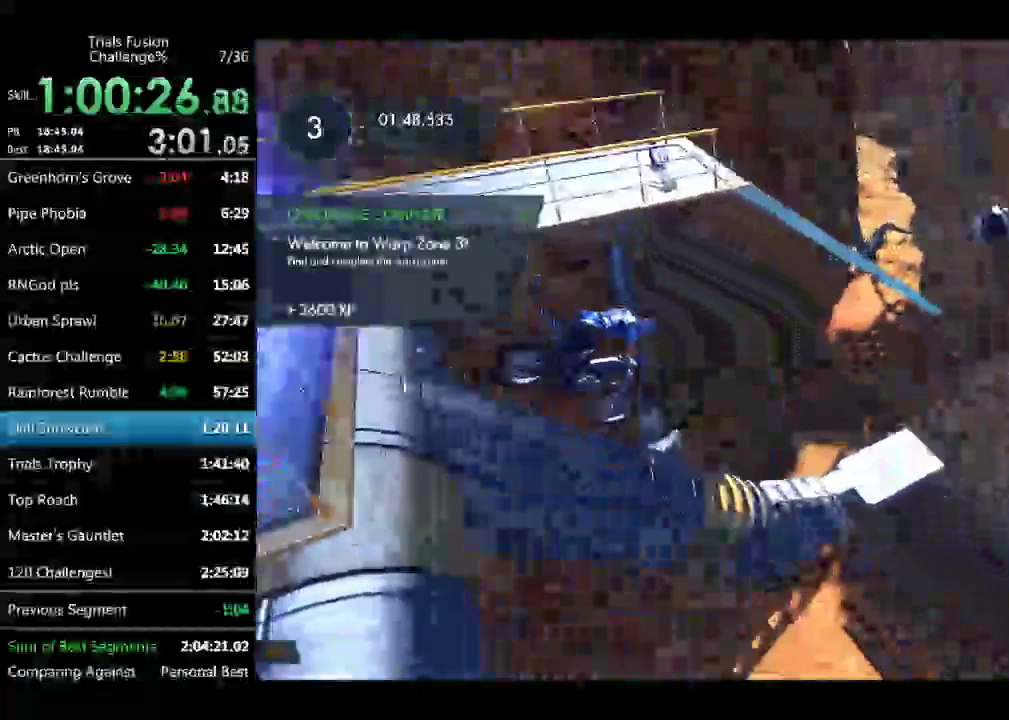
{"buttons": [], "left_stick": "center", "events": [[249, "left_stick", "left"], [332, "left_stick", "center"]]}